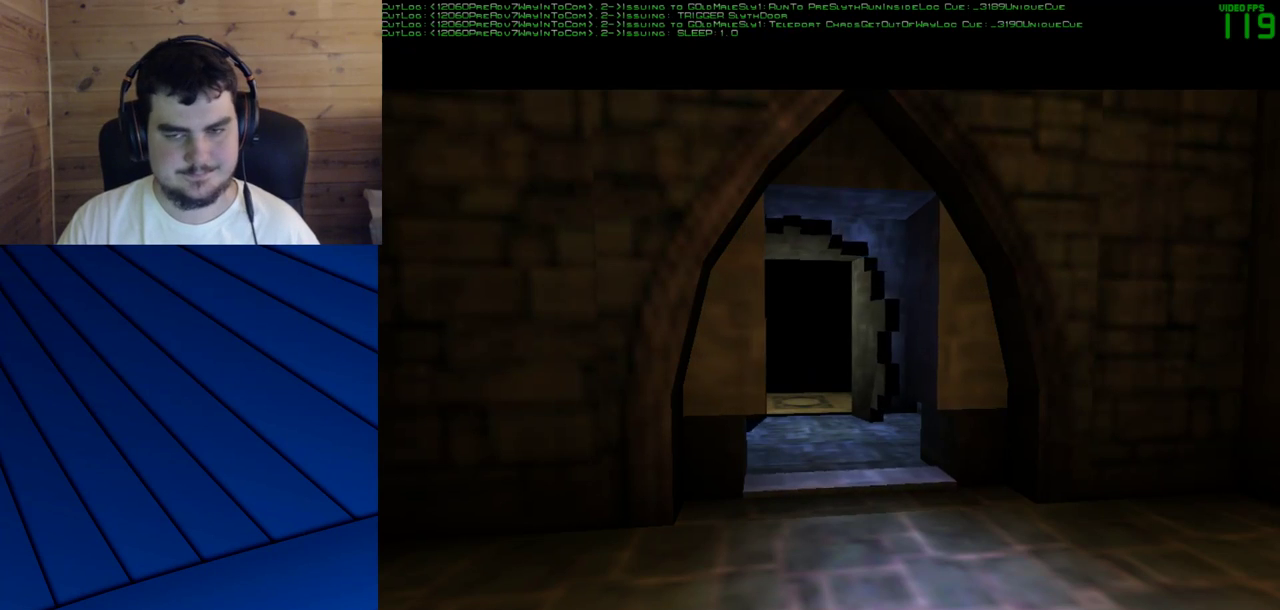
Gameplay with keyboard and mouse; each line is a JSON object with the keys and mouse buttons held at the frame after it. "events" lists presses ("down") and releases ("up") of "a", "d", "e", "f", "q", "s", "shift", "w", "mouse_left" and "mouse_right" between this image and that frame as [ms after this image, input, new state], when the widget could be followed in between. "mouse_left", "mouse_right" = the "left", "right" buttons of the "mouse" list. No other keys are recorded. Mouse movement is not recorded.
{"keys": ["shift", "w"], "mouse": [], "events": [[100, "shift", "down"], [150, "w", "down"], [200, "d", "down"], [383, "d", "up"]]}
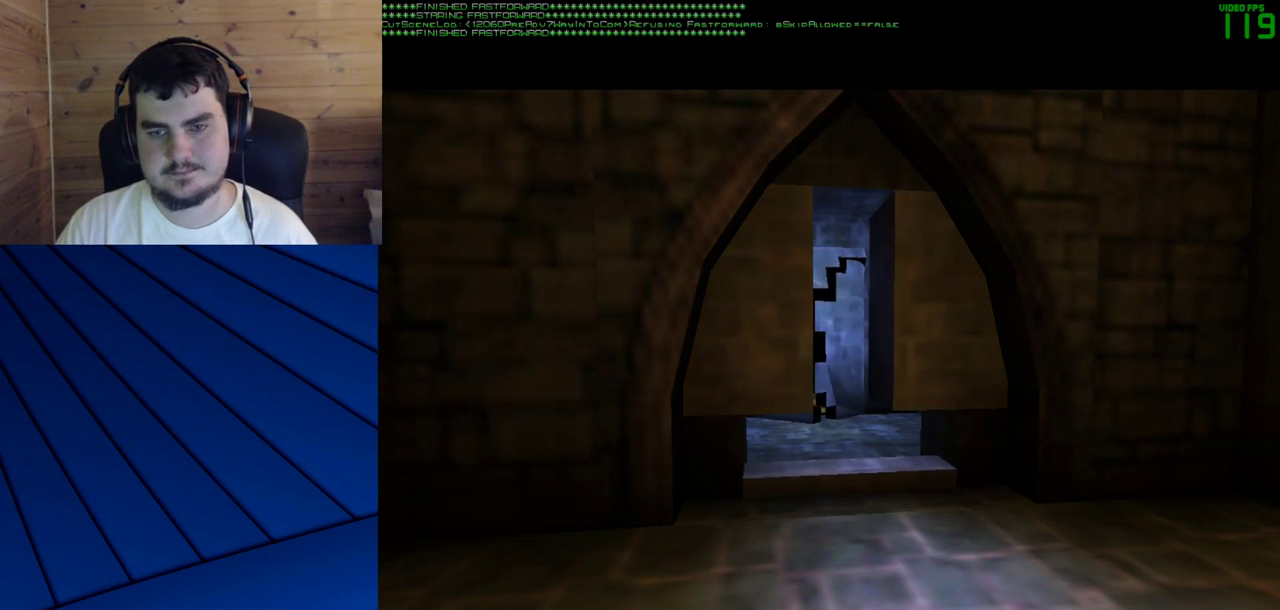
{"keys": ["d", "f", "shift", "w"], "mouse": [], "events": [[33, "d", "down"], [33, "f", "down"]]}
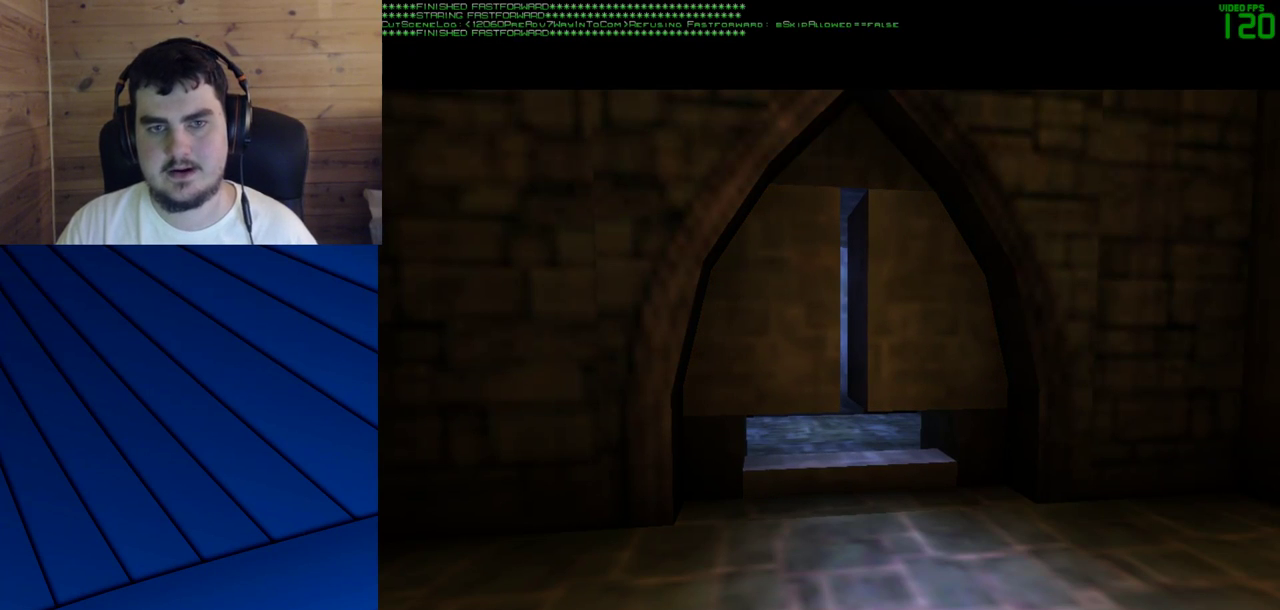
{"keys": ["d", "f", "shift", "w"], "mouse": [], "events": []}
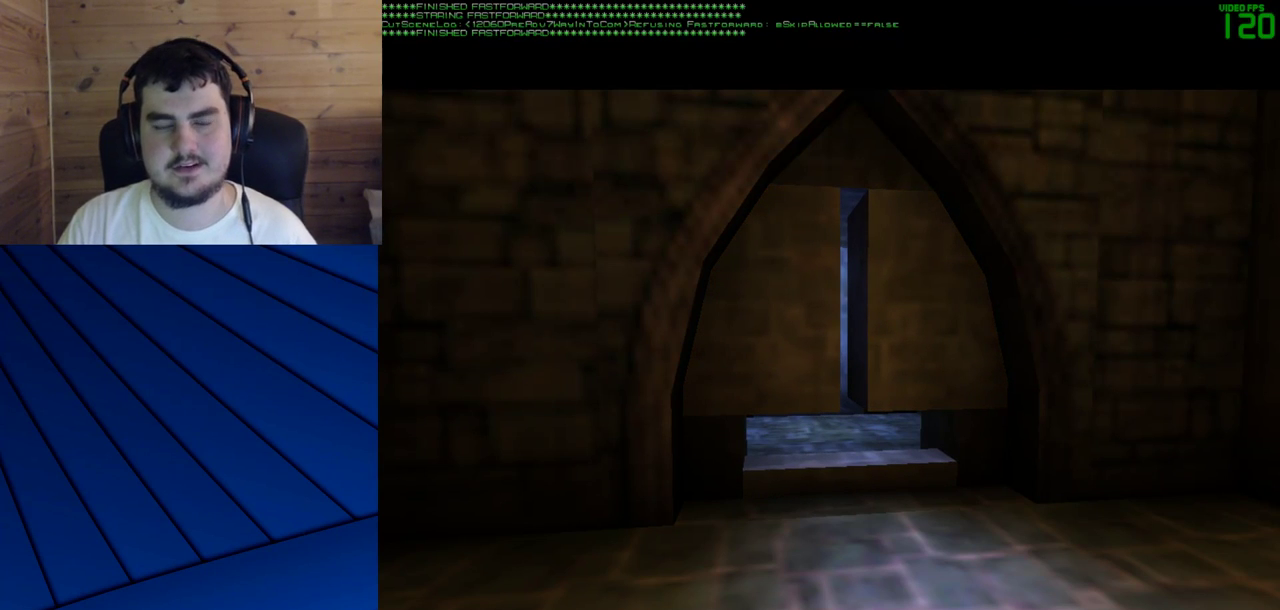
{"keys": ["d", "f", "shift", "w"], "mouse": [], "events": []}
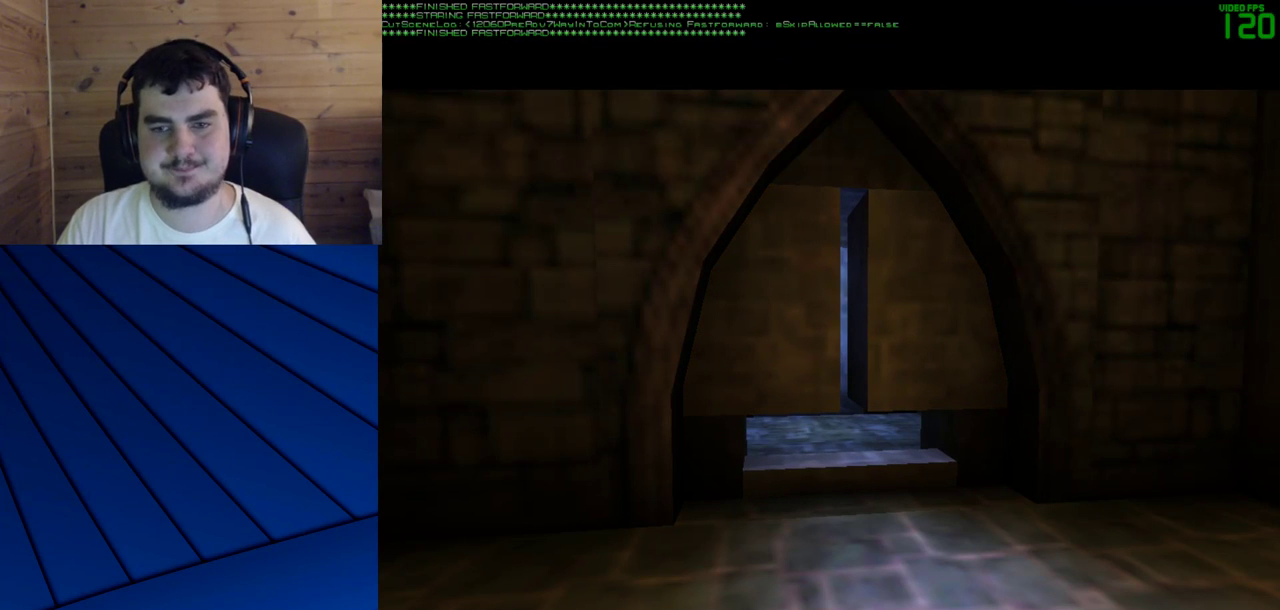
{"keys": ["d", "f", "shift", "w"], "mouse": [], "events": []}
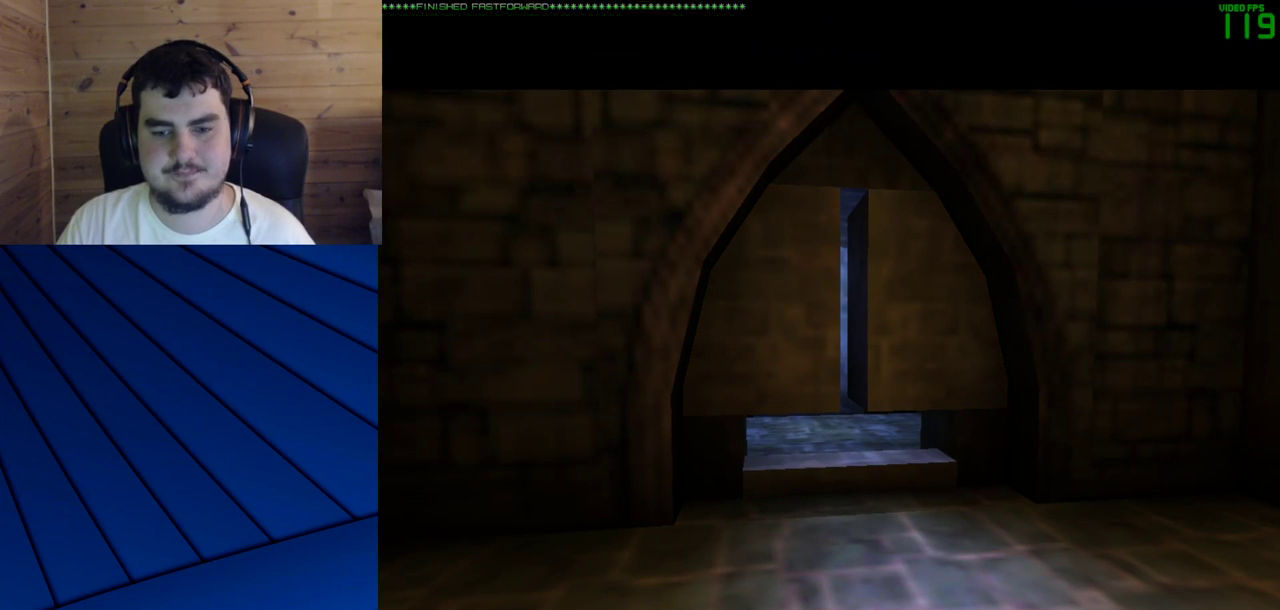
{"keys": ["d", "f", "shift", "w"], "mouse": [], "events": []}
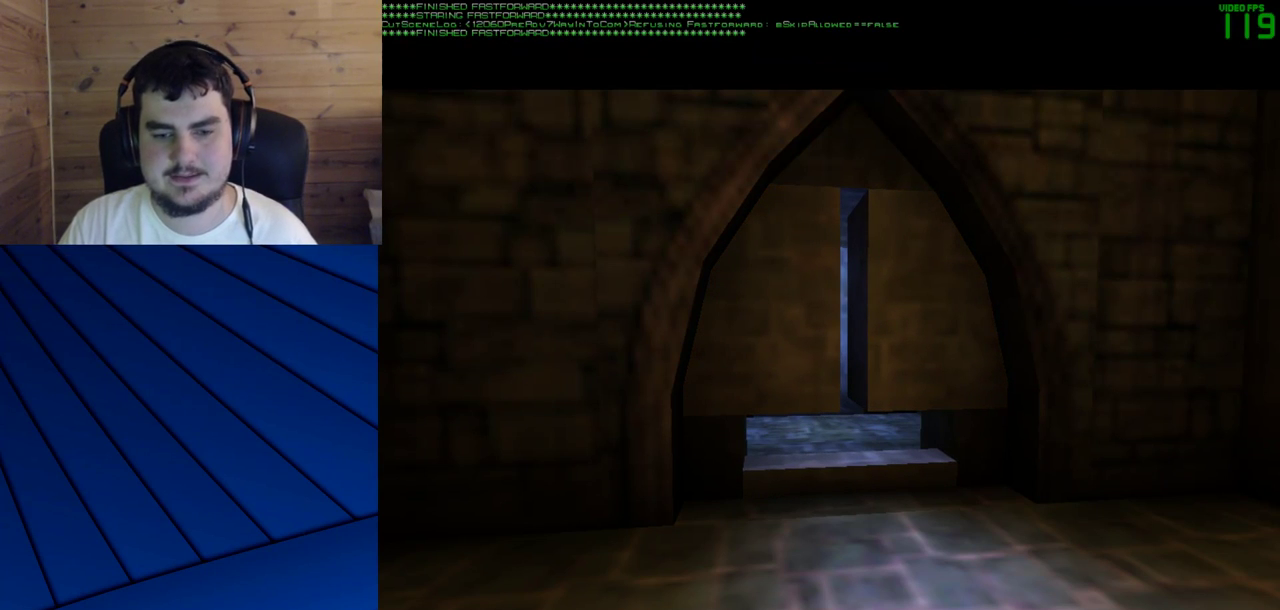
{"keys": ["d", "f", "shift", "w"], "mouse": [], "events": []}
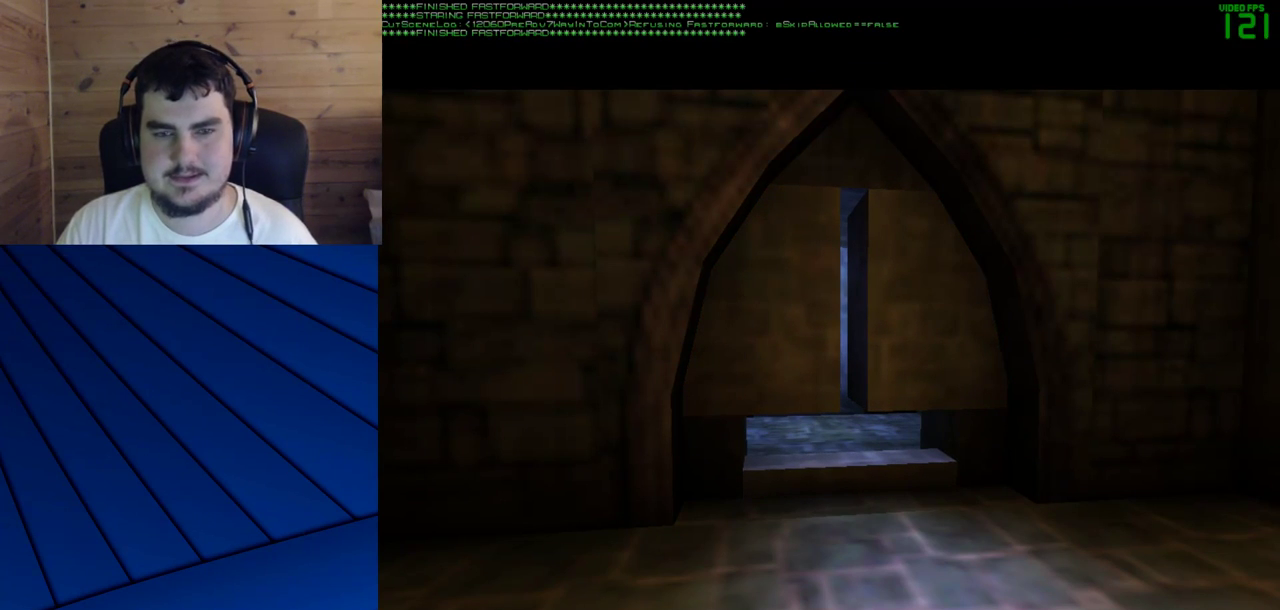
{"keys": ["d", "f", "shift", "w"], "mouse": [], "events": []}
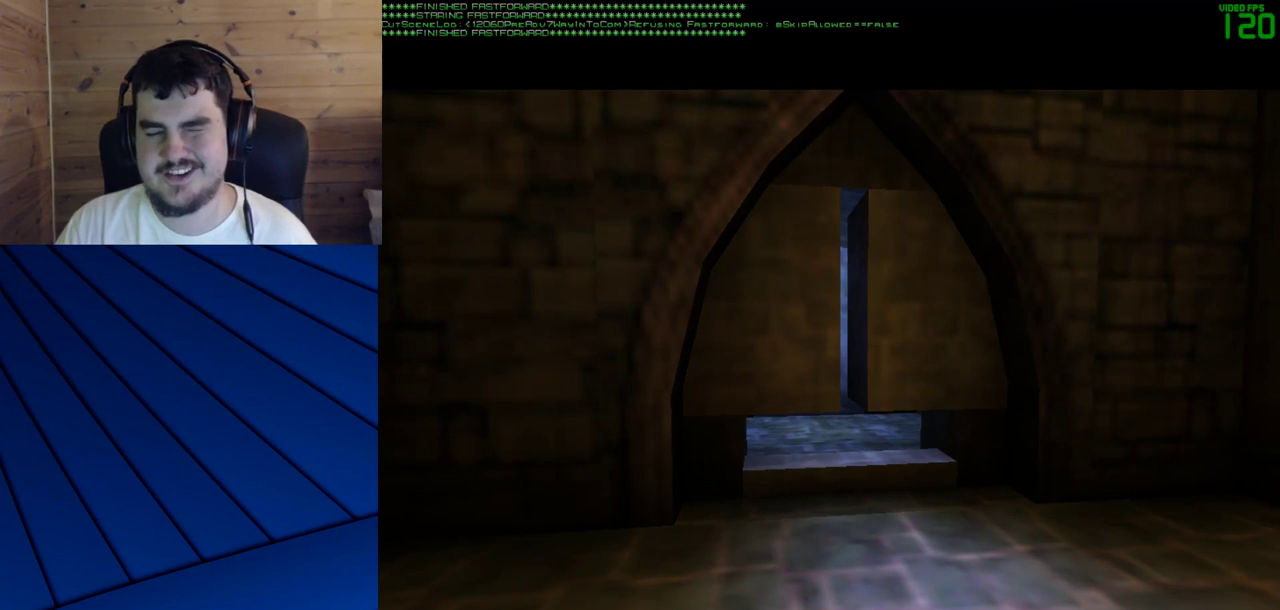
{"keys": ["d", "f", "shift", "w"], "mouse": [], "events": []}
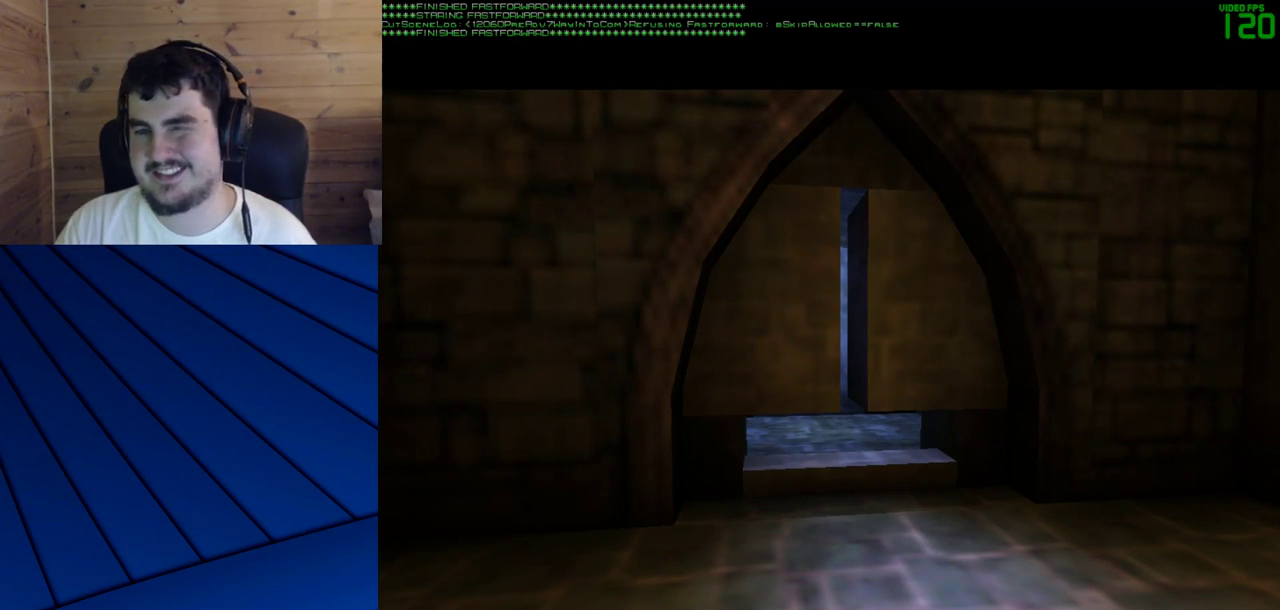
{"keys": ["d", "f", "shift", "w"], "mouse": [], "events": []}
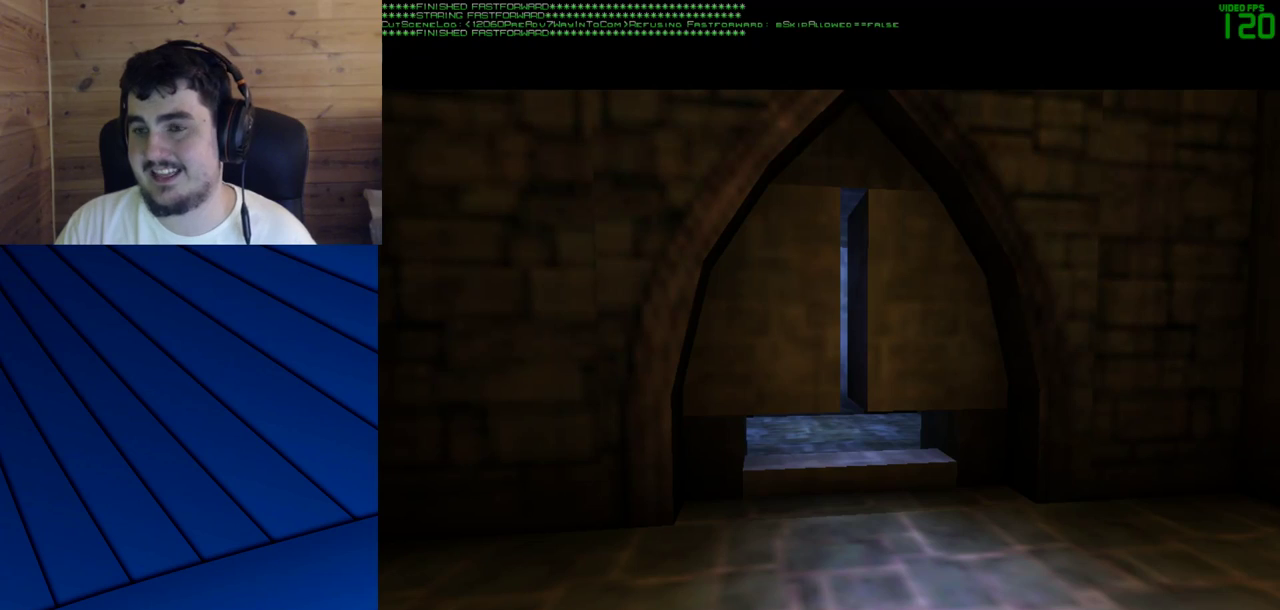
{"keys": ["d", "f", "shift", "w"], "mouse": [], "events": []}
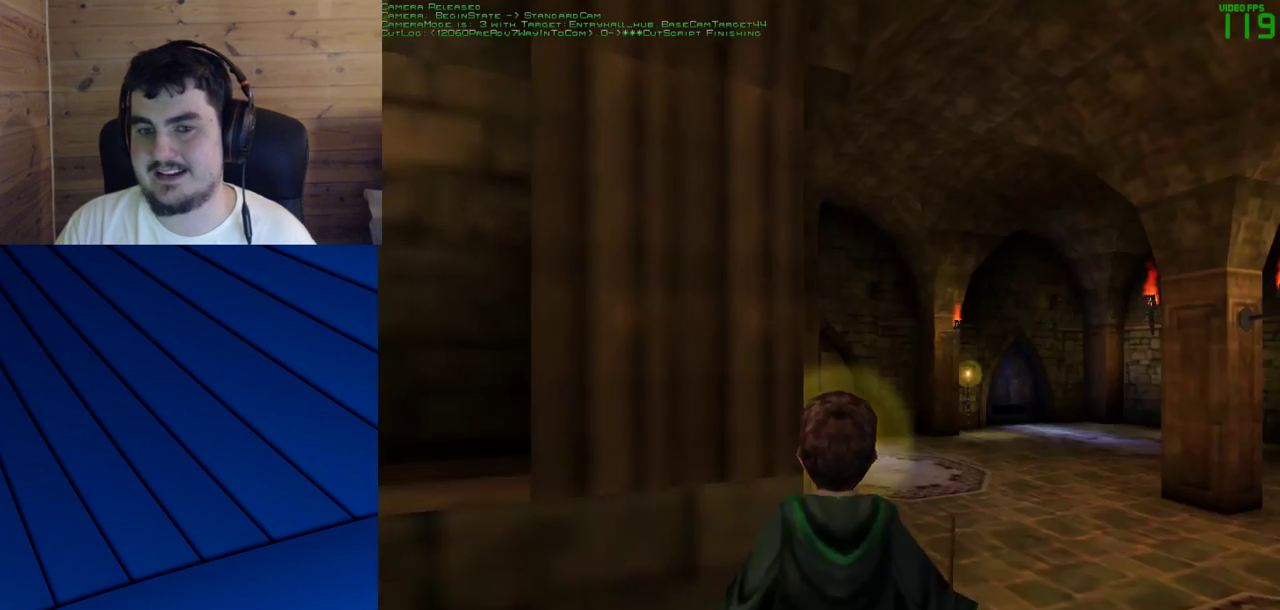
{"keys": ["shift", "w"], "mouse": [], "events": [[333, "d", "up"], [333, "f", "up"]]}
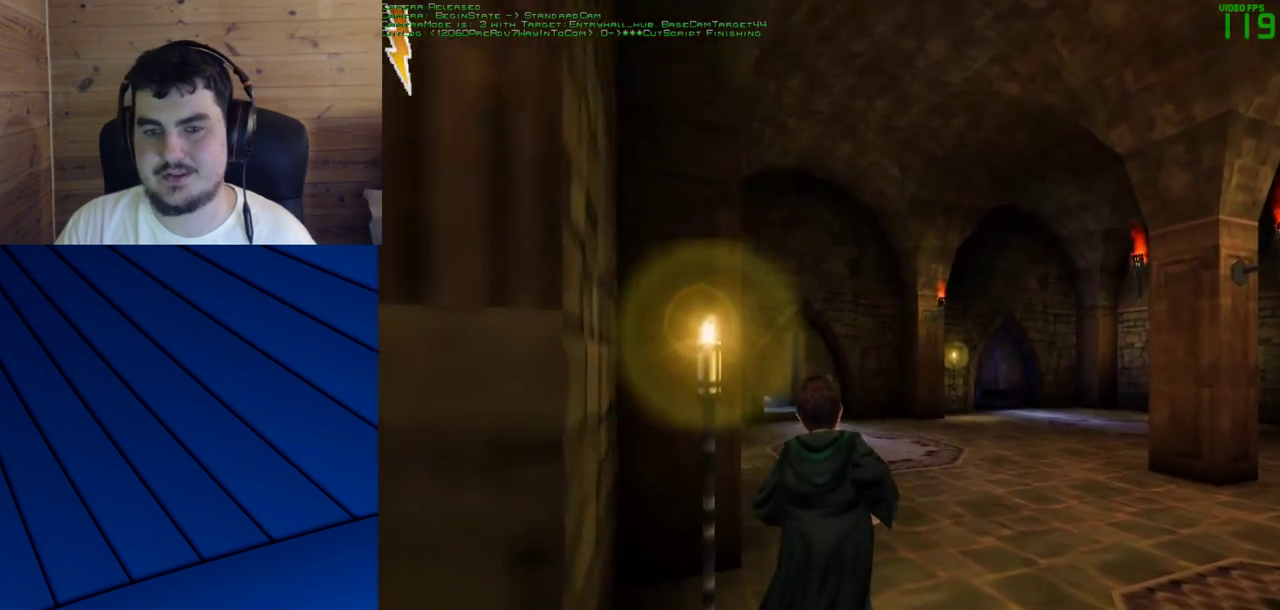
{"keys": ["shift", "w"], "mouse": [], "events": []}
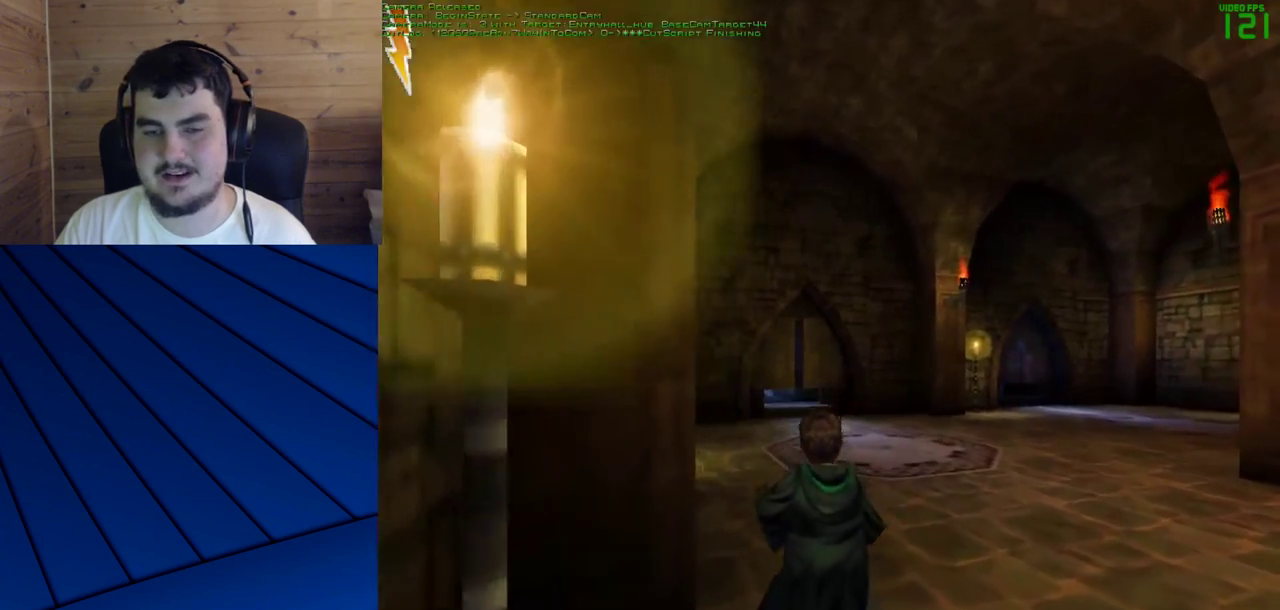
{"keys": ["shift", "w"], "mouse": [], "events": []}
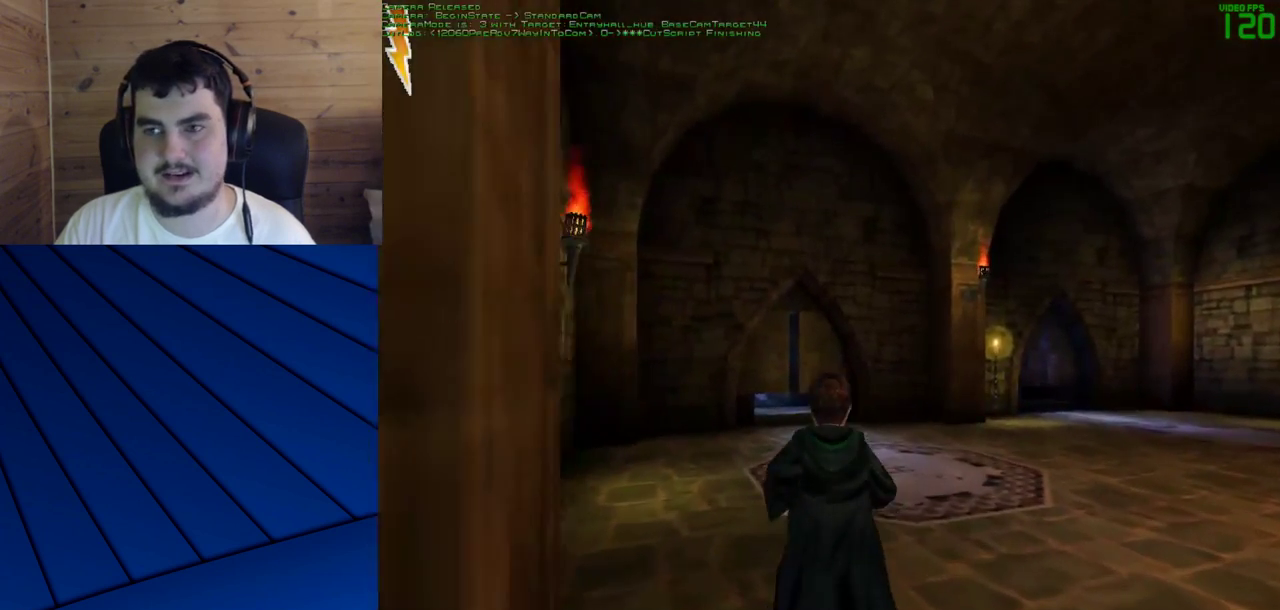
{"keys": ["shift", "w"], "mouse": [], "events": []}
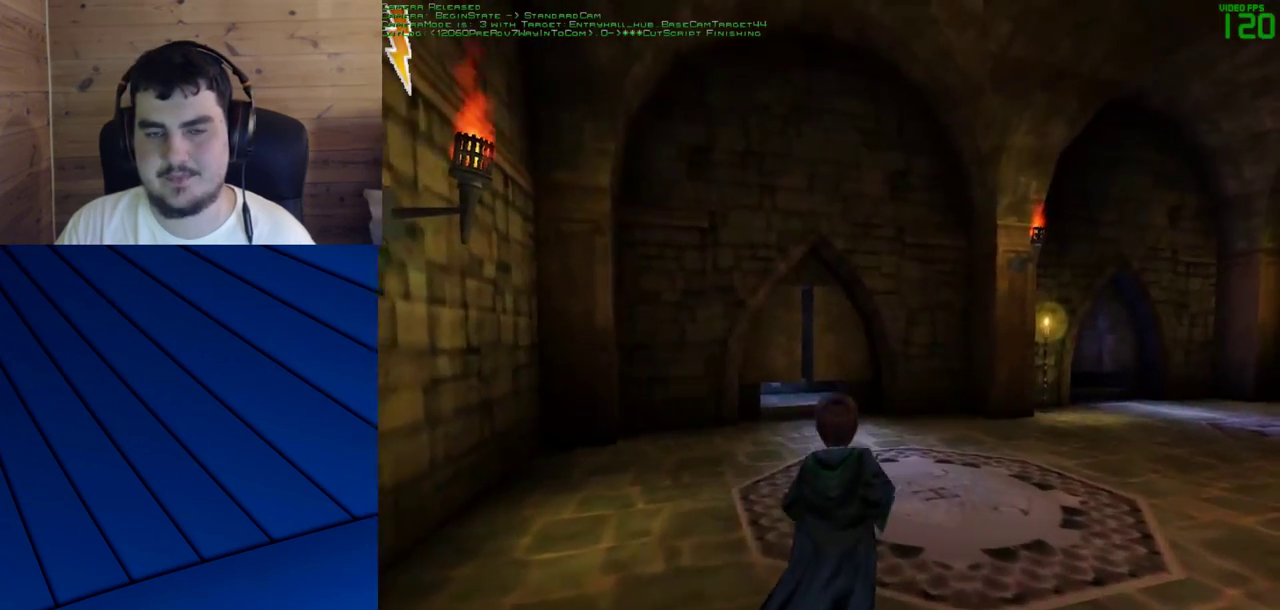
{"keys": ["shift", "w"], "mouse": [], "events": []}
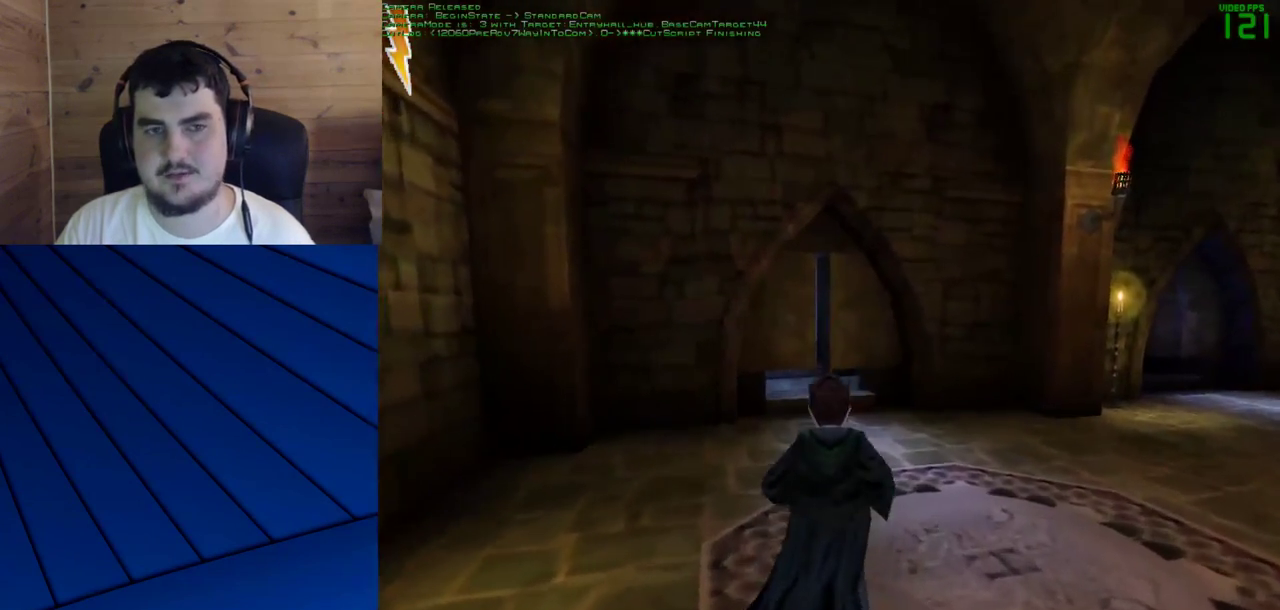
{"keys": ["shift", "w"], "mouse": [], "events": []}
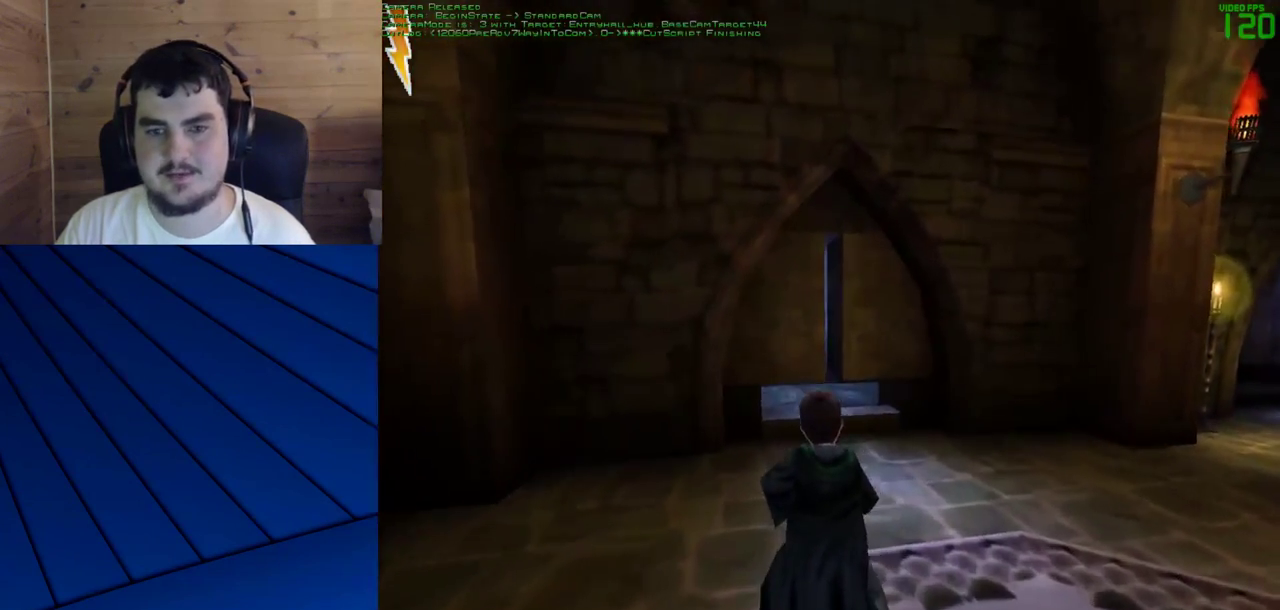
{"keys": ["shift", "w"], "mouse": [], "events": []}
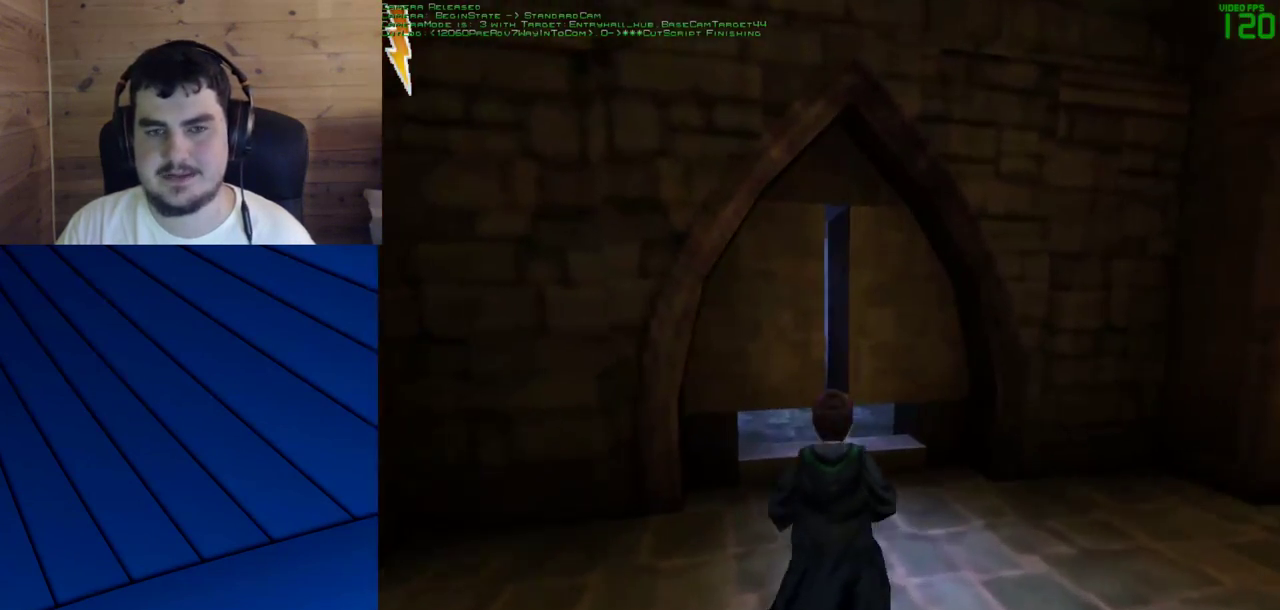
{"keys": ["shift", "w"], "mouse": [], "events": []}
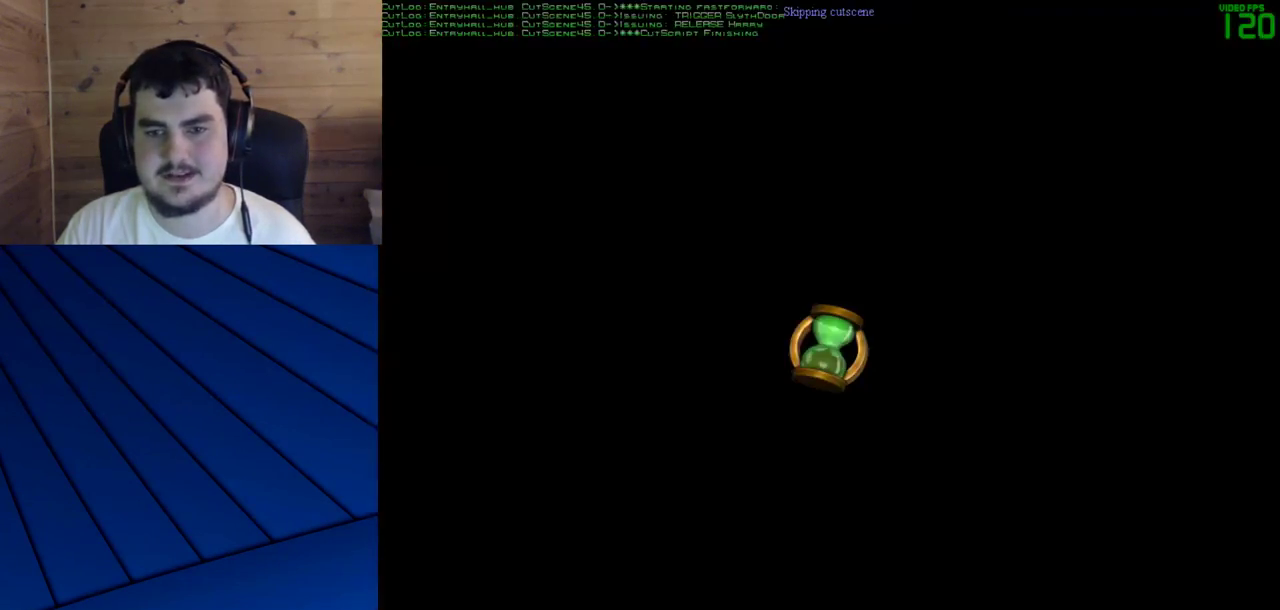
{"keys": ["shift", "w"], "mouse": [], "events": [[350, "d", "down"], [500, "d", "up"]]}
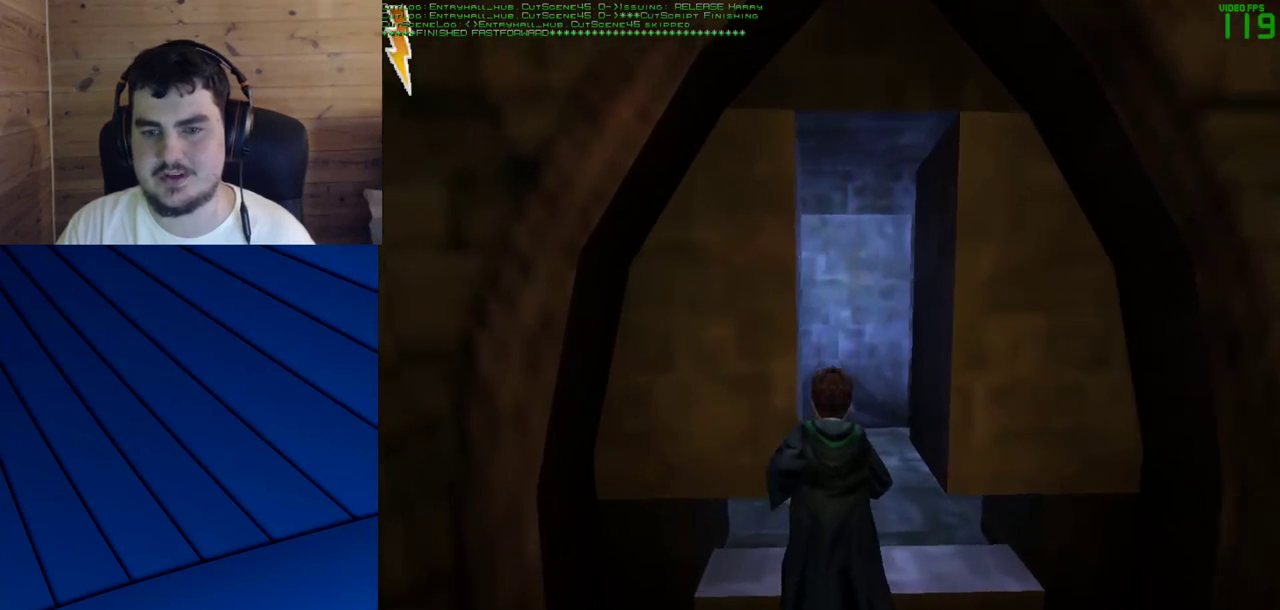
{"keys": ["shift", "w"], "mouse": [], "events": []}
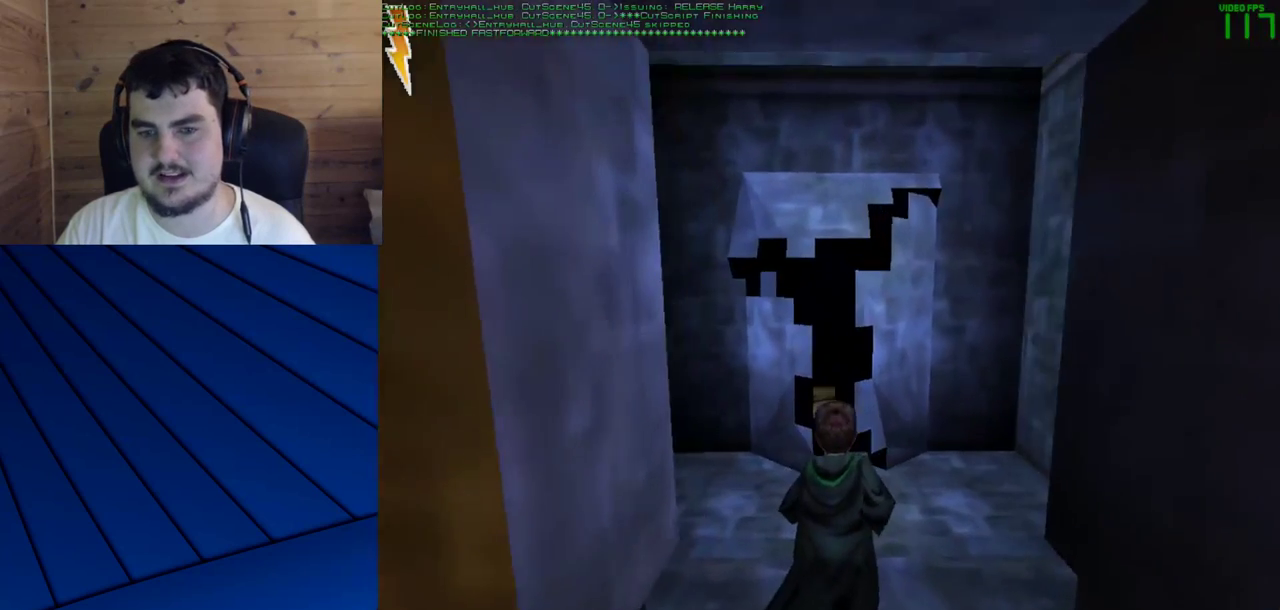
{"keys": ["shift", "w"], "mouse": [], "events": []}
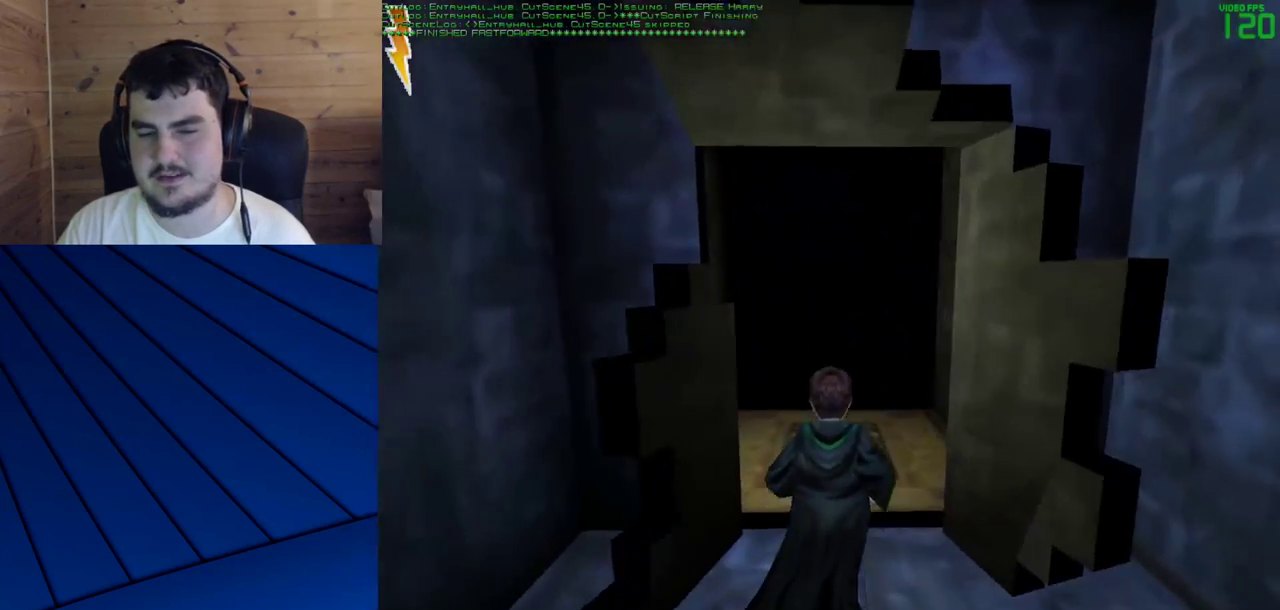
{"keys": ["shift", "w"], "mouse": [], "events": []}
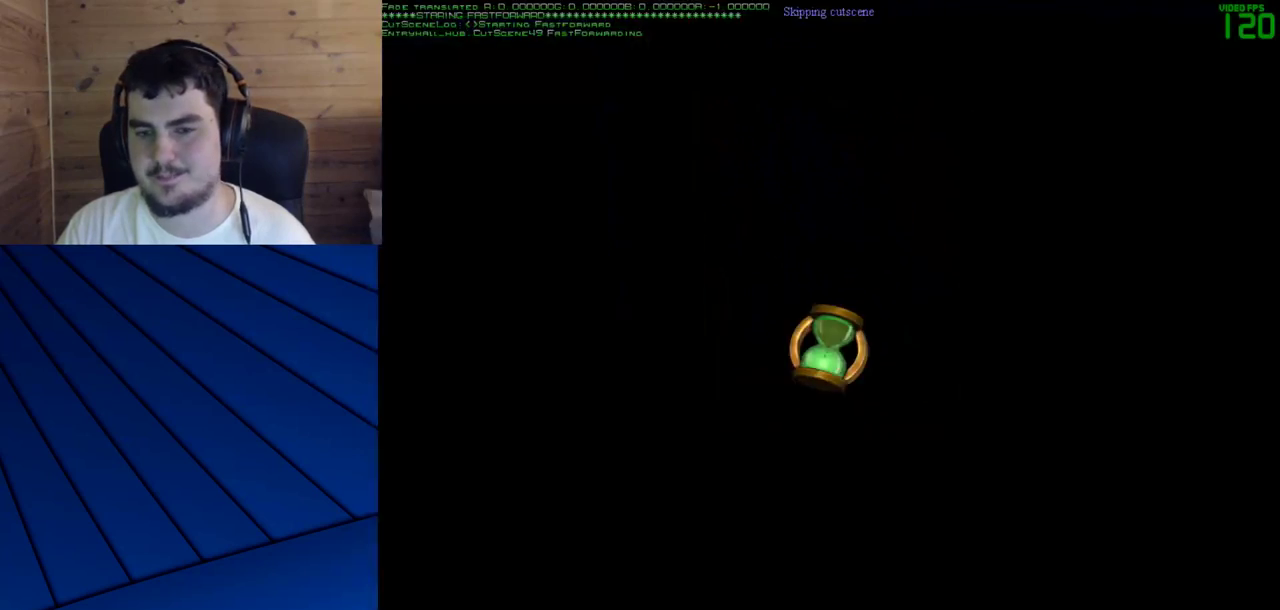
{"keys": ["shift", "w"], "mouse": [], "events": []}
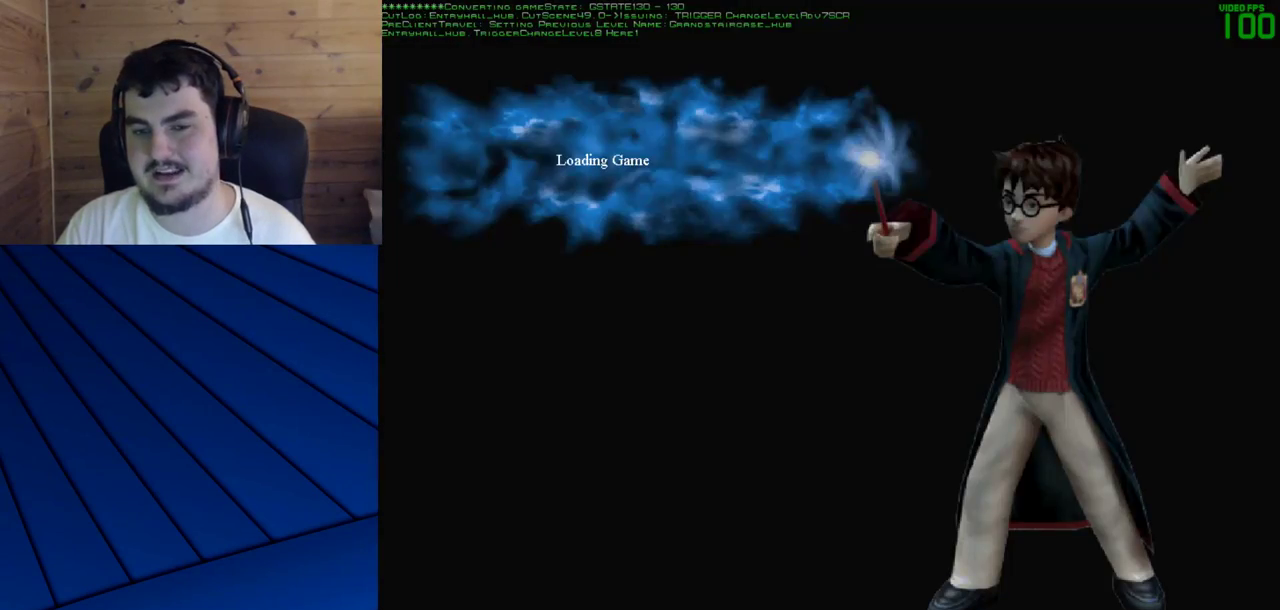
{"keys": ["shift", "w"], "mouse": [], "events": []}
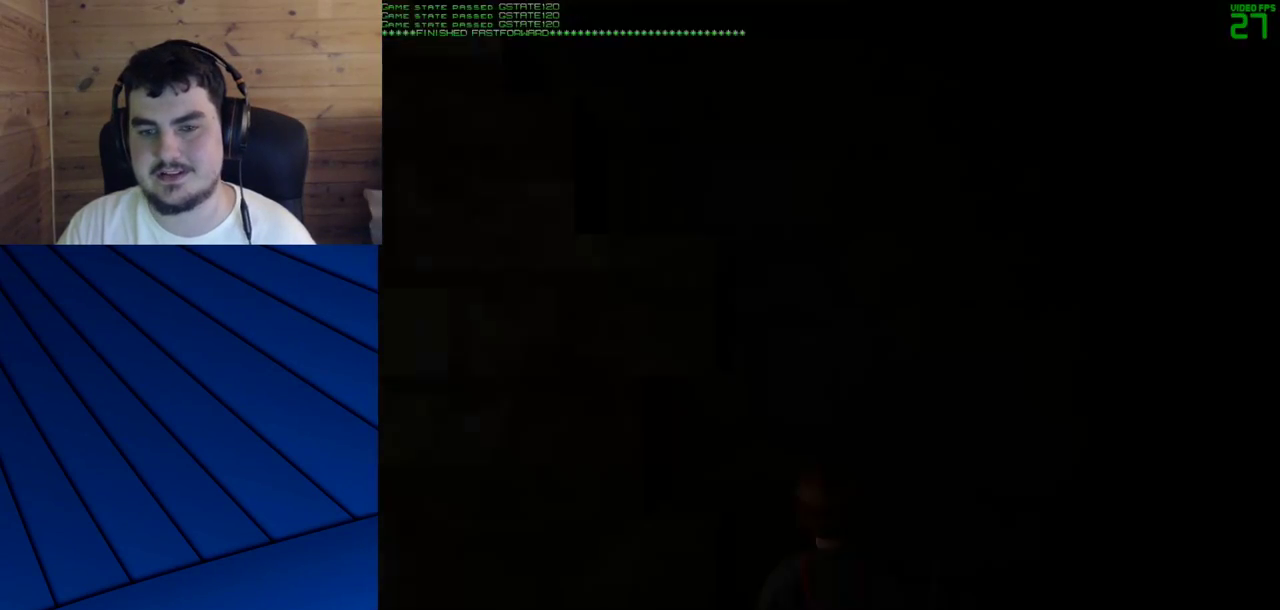
{"keys": ["shift", "w"], "mouse": [], "events": []}
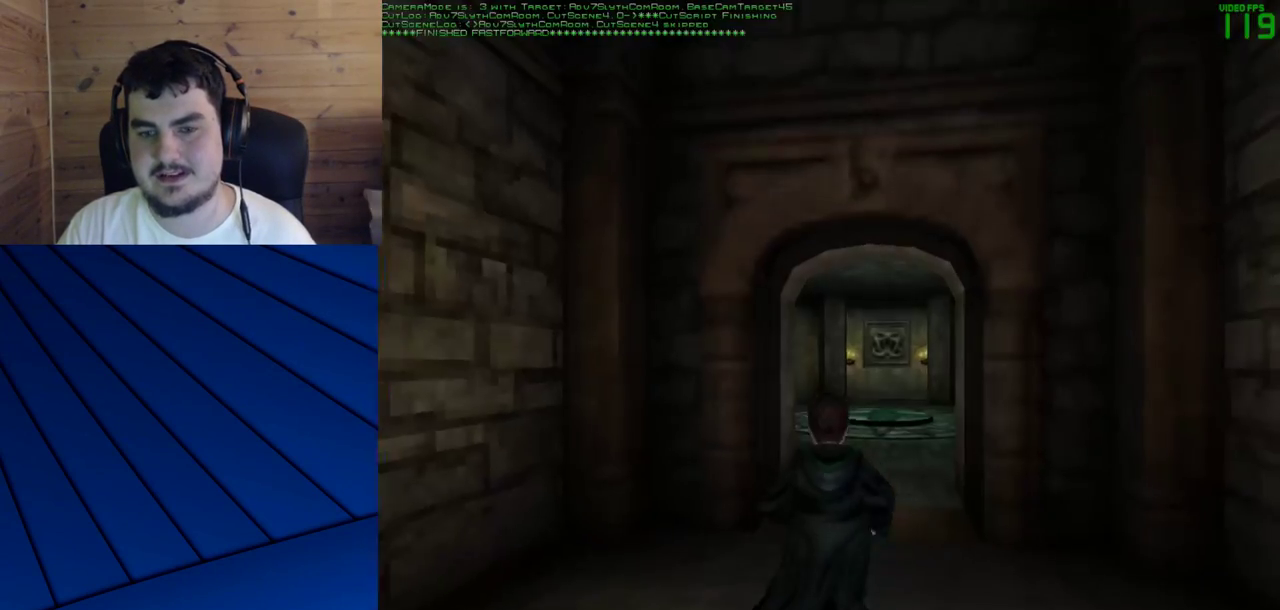
{"keys": ["shift", "w"], "mouse": [], "events": []}
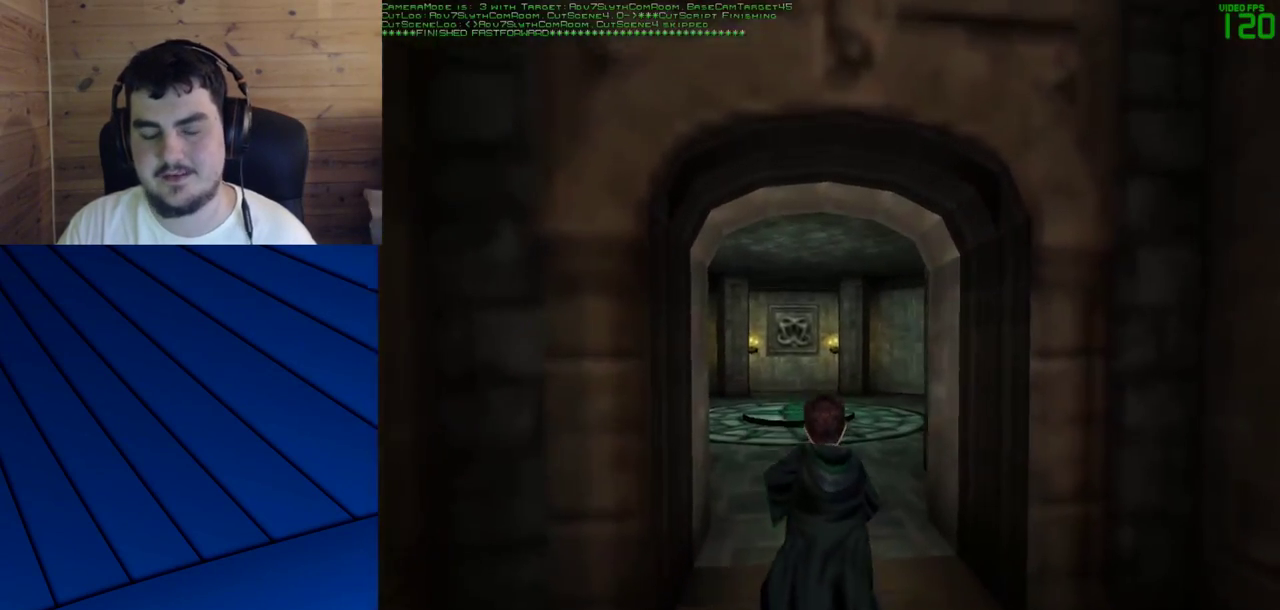
{"keys": ["shift", "w"], "mouse": [], "events": [[150, "mouse_left", "down"], [250, "mouse_left", "up"]]}
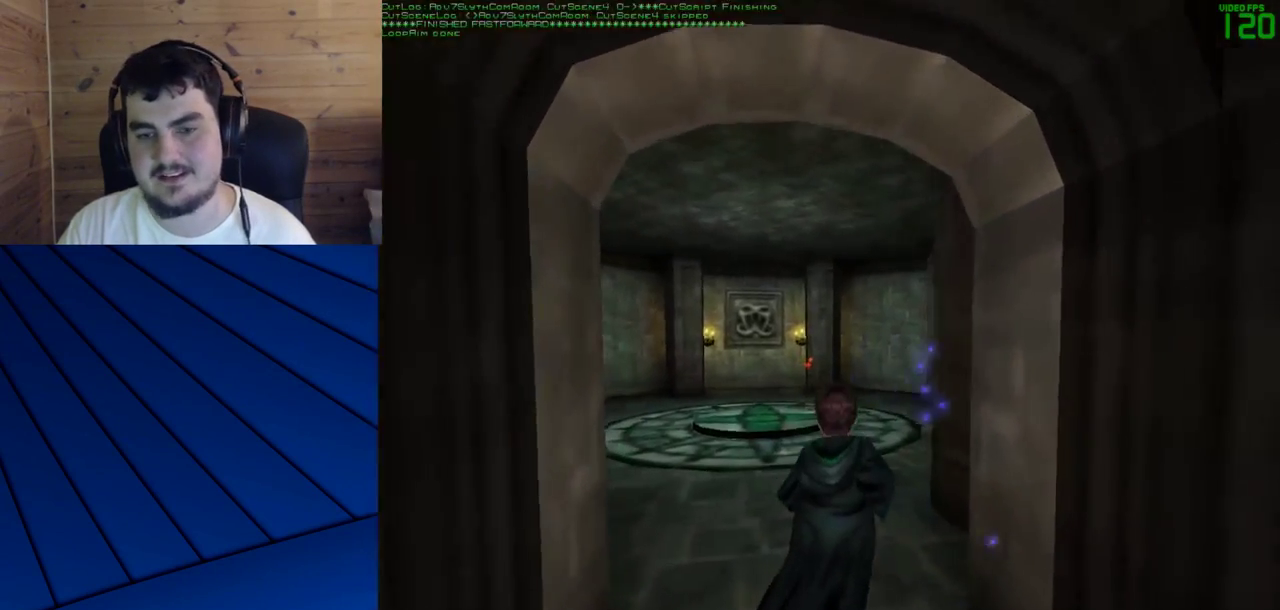
{"keys": ["shift", "w"], "mouse": [], "events": []}
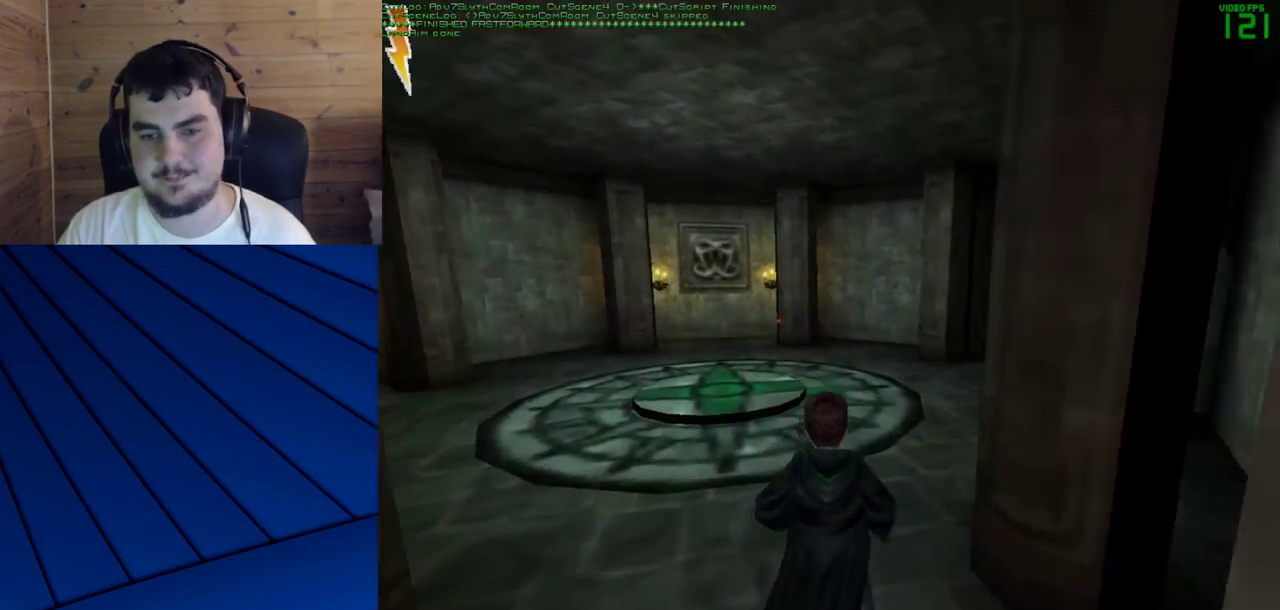
{"keys": [], "mouse": [], "events": [[133, "shift", "up"], [183, "w", "up"]]}